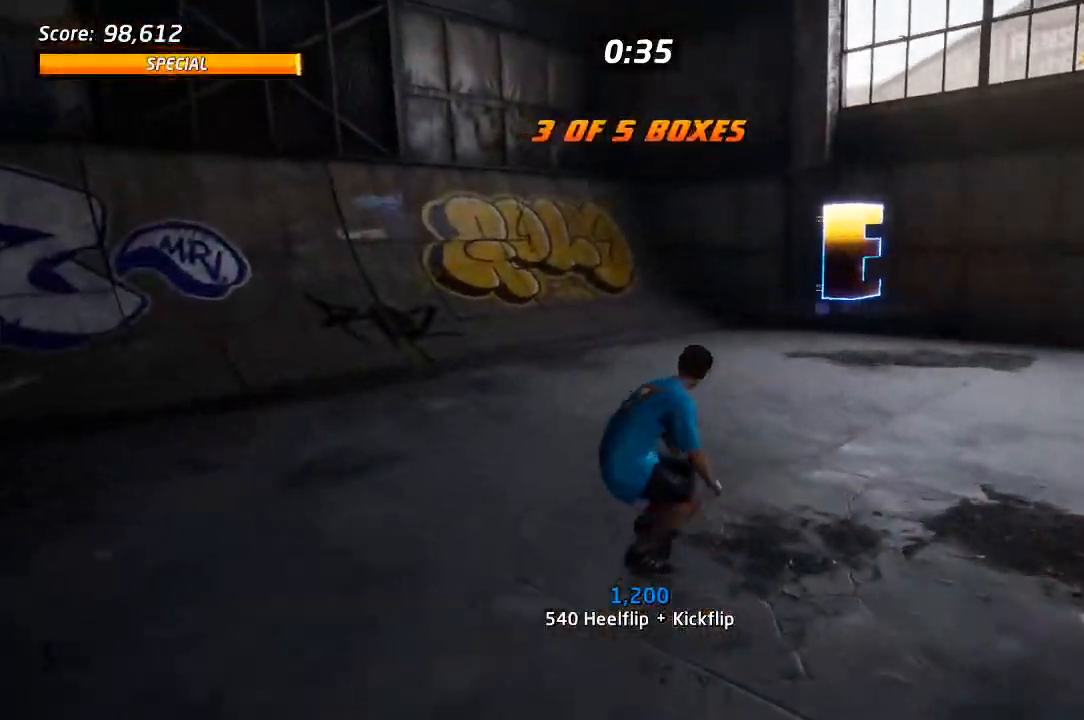
Gameplay with a controller (PlayStation layout); each line is a JSON object with the inputs held at the frame after it (dt_ms = milliseconds from this image to that frame). "events" lists button and stick changes between this image and that frame as [ms after this image, input, new state], when the widget could be followed in between.
{"dt_ms": 500, "buttons": ["CROSS", "DPAD_RIGHT"], "left_stick": "center", "right_stick": "center", "events": [[383, "DPAD_DOWN", "up"]]}
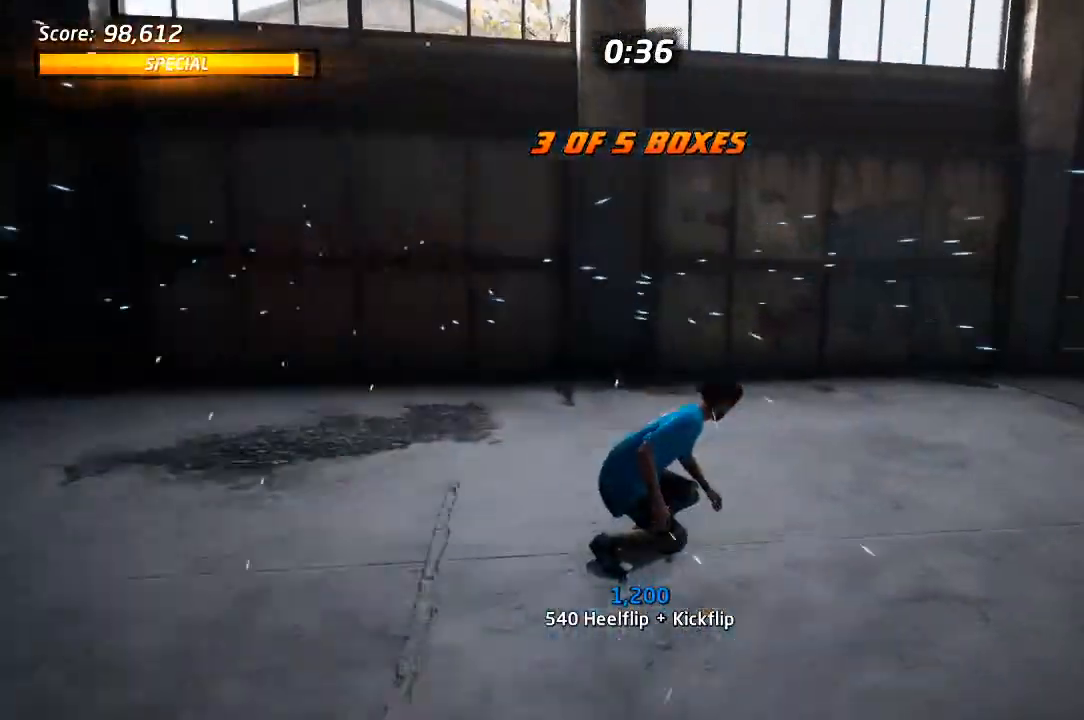
{"dt_ms": 500, "buttons": ["SQUARE", "L1"], "left_stick": "center", "right_stick": "center", "events": [[250, "DPAD_UP", "down"], [283, "CROSS", "up"], [283, "SQUARE", "down"], [350, "SQUARE", "up"], [417, "SQUARE", "down"], [450, "L1", "down"], [483, "DPAD_UP", "up"], [500, "DPAD_RIGHT", "up"]]}
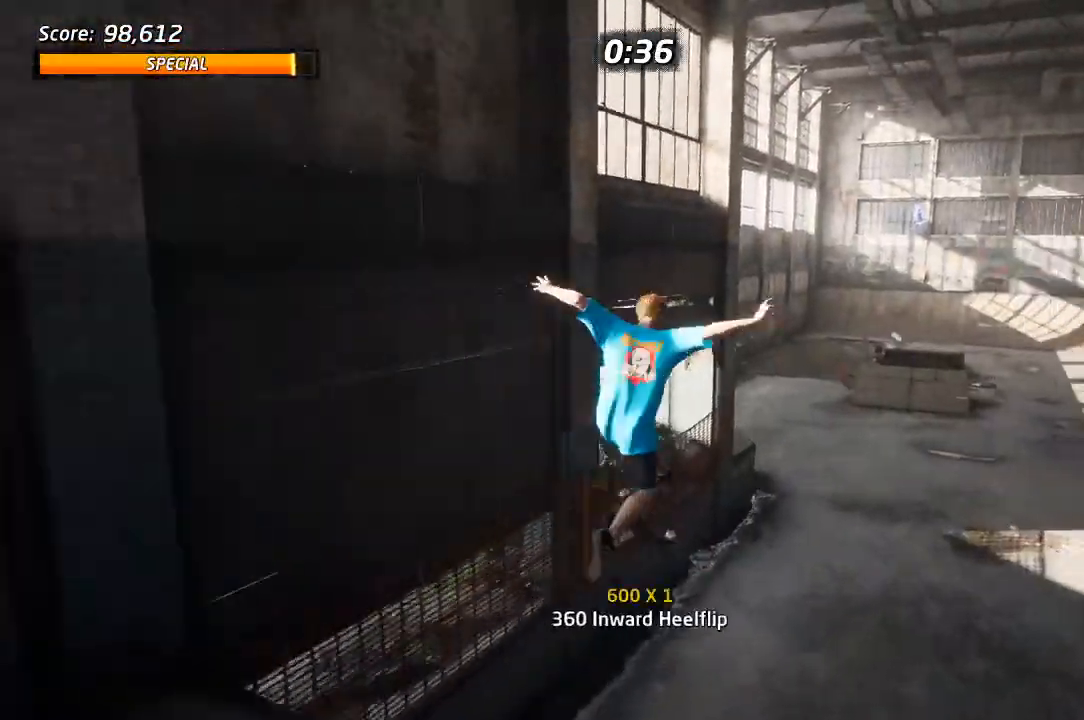
{"dt_ms": 500, "buttons": [], "left_stick": "center", "right_stick": "center", "events": [[33, "SQUARE", "up"], [117, "right_stick", "down-left"], [167, "L1", "up"], [283, "DPAD_DOWN", "down"], [300, "right_stick", "center"], [367, "CROSS", "down"], [383, "DPAD_DOWN", "up"], [450, "CROSS", "up"]]}
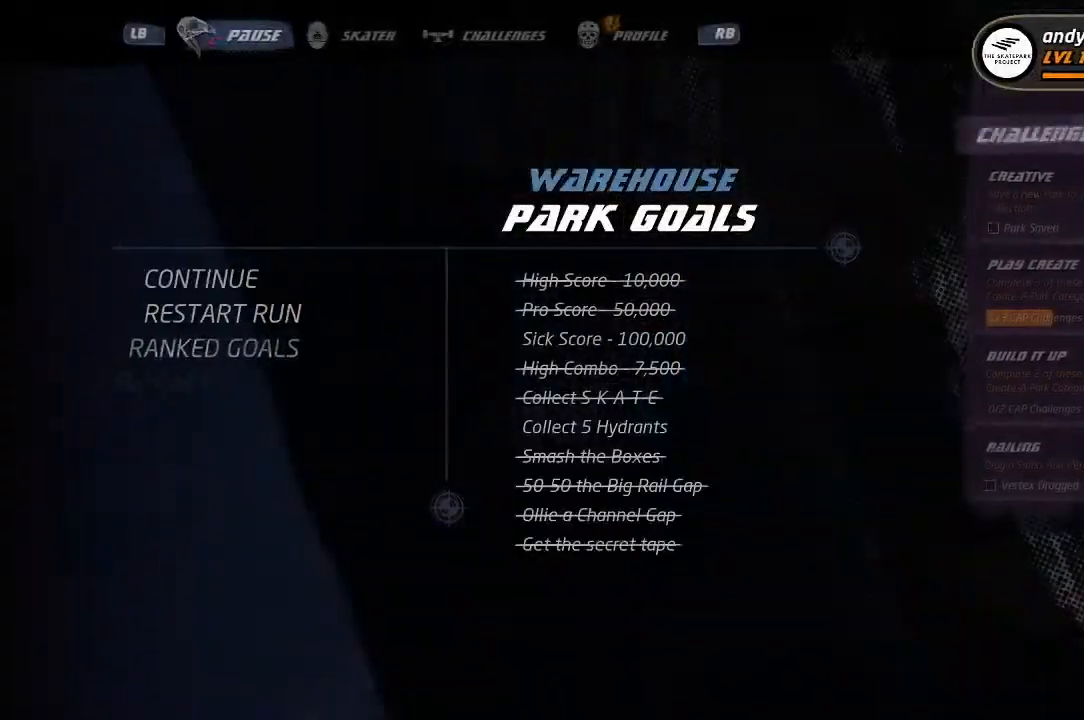
{"dt_ms": 500, "buttons": [], "left_stick": "center", "right_stick": "center", "events": []}
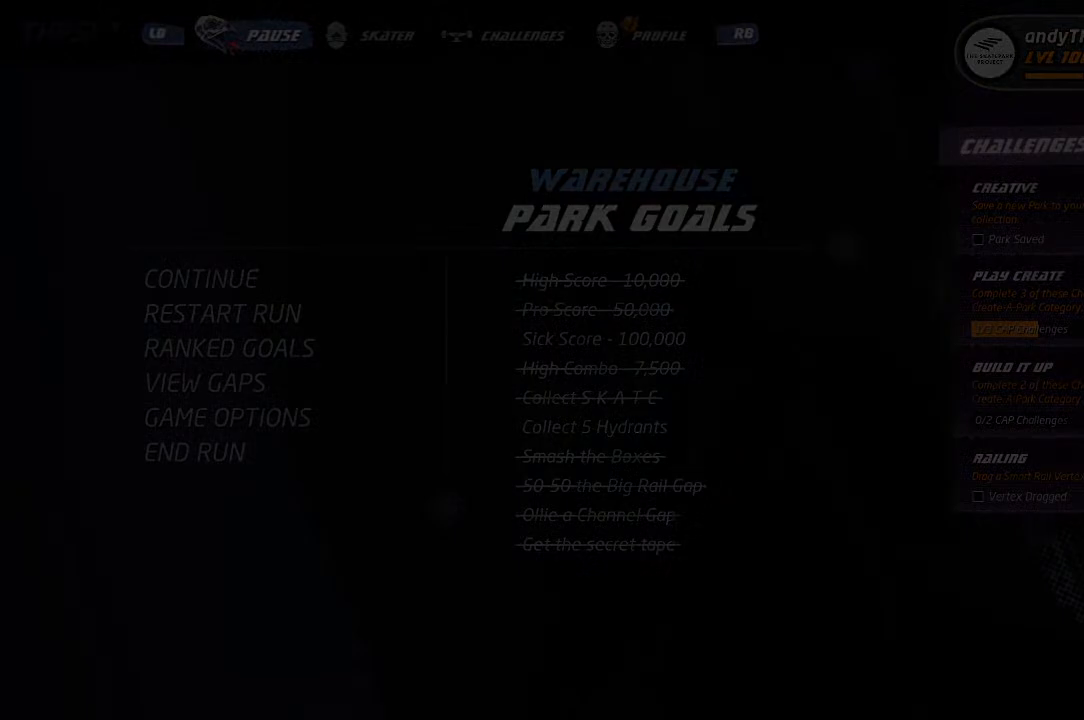
{"dt_ms": 500, "buttons": ["CROSS"], "left_stick": "center", "right_stick": "center", "events": [[417, "CROSS", "down"]]}
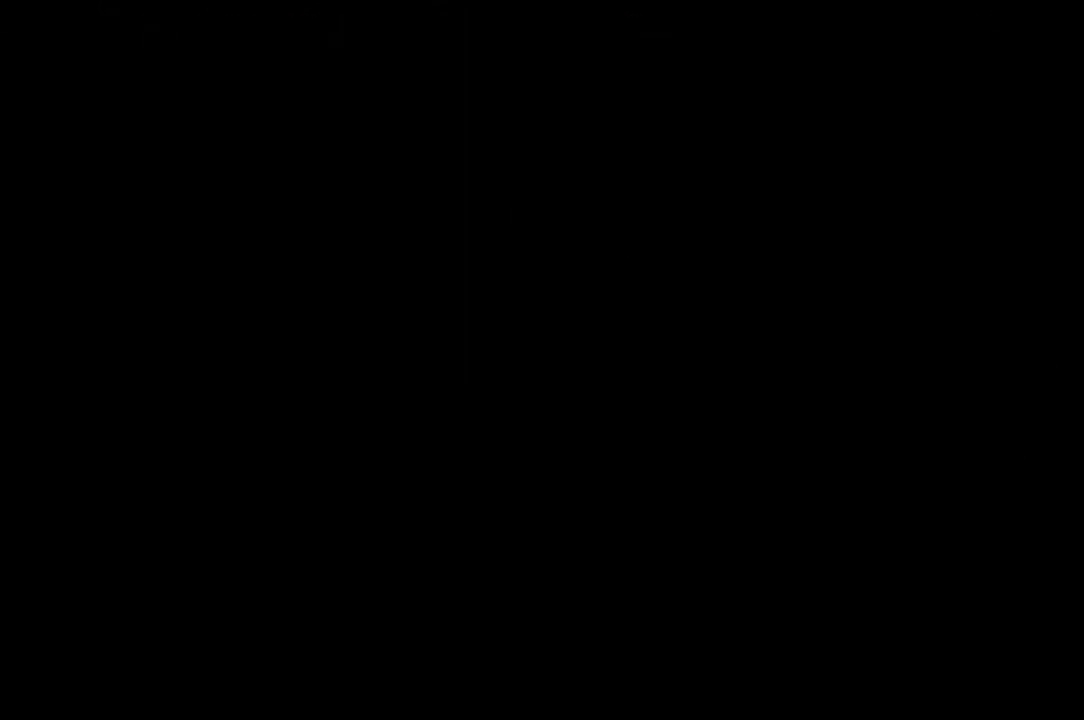
{"dt_ms": 500, "buttons": ["CROSS"], "left_stick": "center", "right_stick": "center", "events": []}
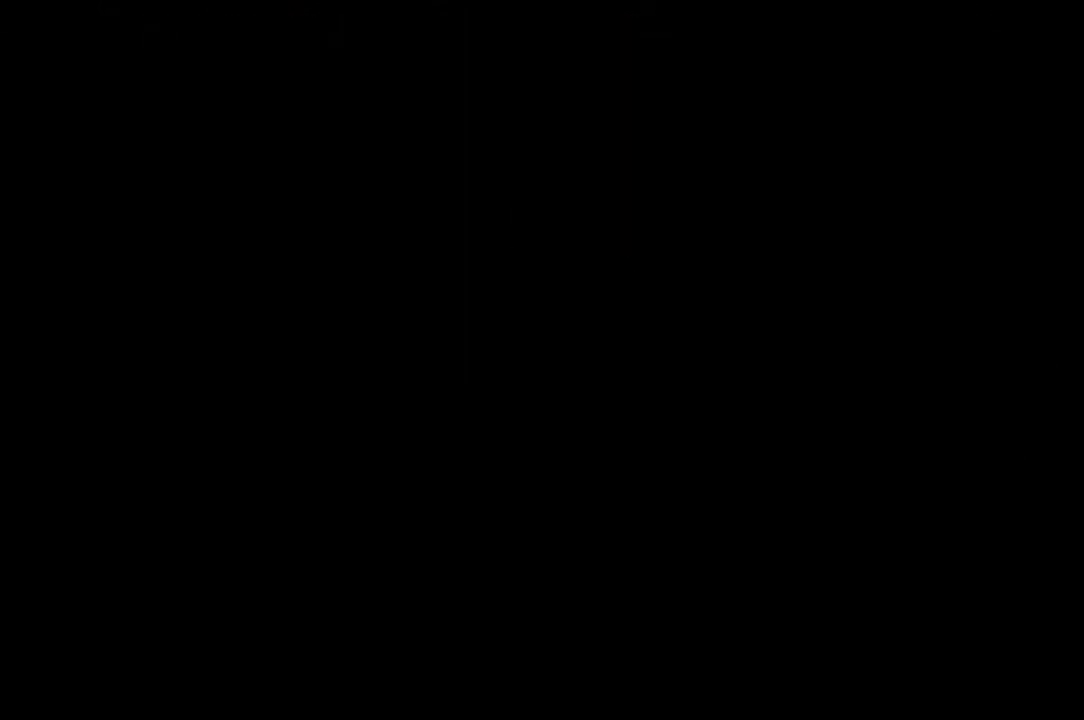
{"dt_ms": 500, "buttons": ["CROSS"], "left_stick": "center", "right_stick": "center", "events": [[50, "DPAD_DOWN", "down"], [133, "DPAD_DOWN", "up"], [183, "DPAD_DOWN", "down"], [250, "DPAD_DOWN", "up"], [317, "DPAD_DOWN", "down"], [367, "R1", "down"], [383, "DPAD_DOWN", "up"], [467, "R1", "up"]]}
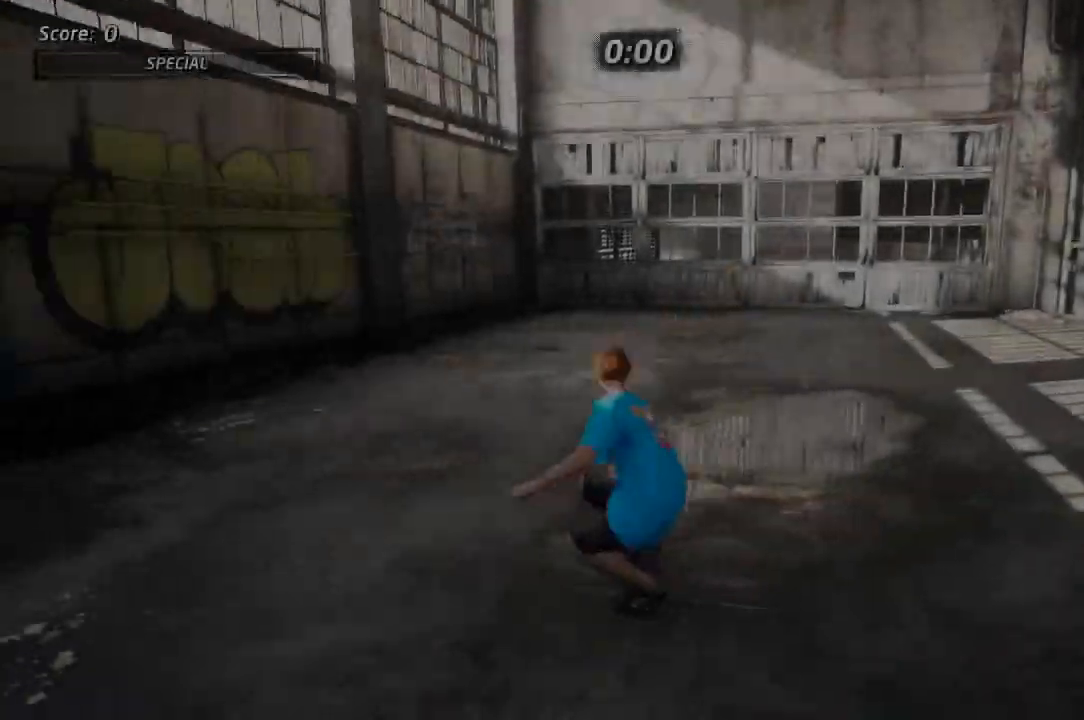
{"dt_ms": 500, "buttons": ["CROSS"], "left_stick": "center", "right_stick": "center", "events": [[233, "DPAD_RIGHT", "down"], [367, "DPAD_RIGHT", "up"]]}
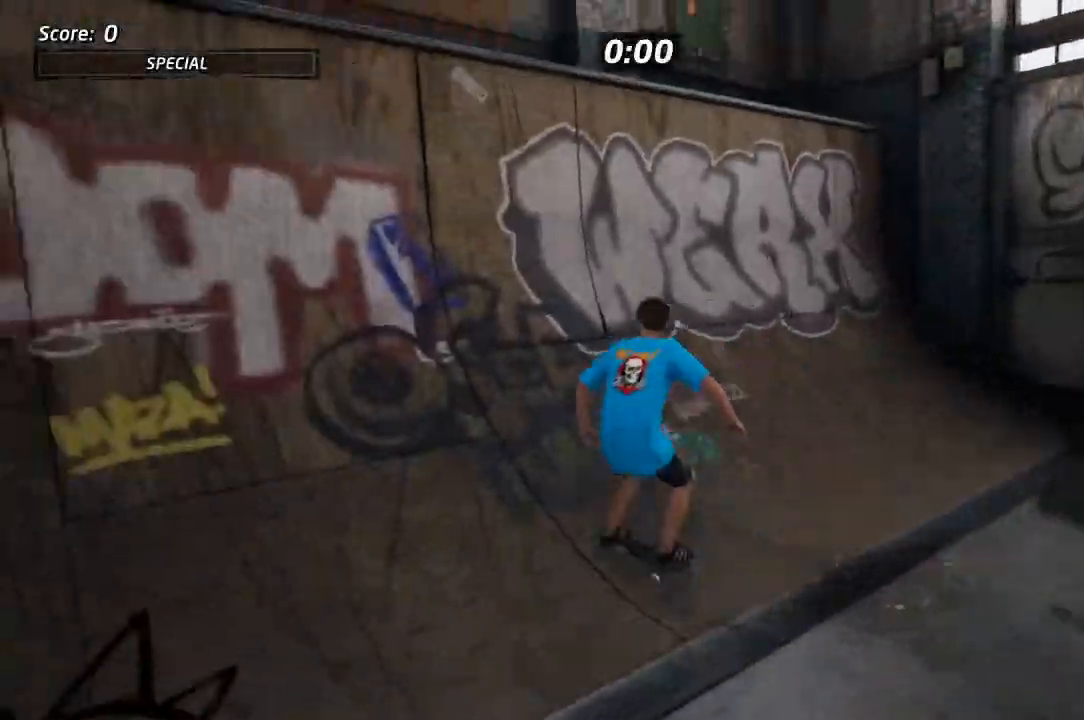
{"dt_ms": 500, "buttons": [], "left_stick": "center", "right_stick": "center", "events": [[50, "DPAD_DOWN", "down"], [50, "DPAD_LEFT", "down"], [183, "CROSS", "up"], [183, "TRIANGLE", "down"], [233, "DPAD_DOWN", "up"], [250, "DPAD_LEFT", "up"], [283, "CROSS", "down"], [300, "TRIANGLE", "up"], [367, "CROSS", "up"]]}
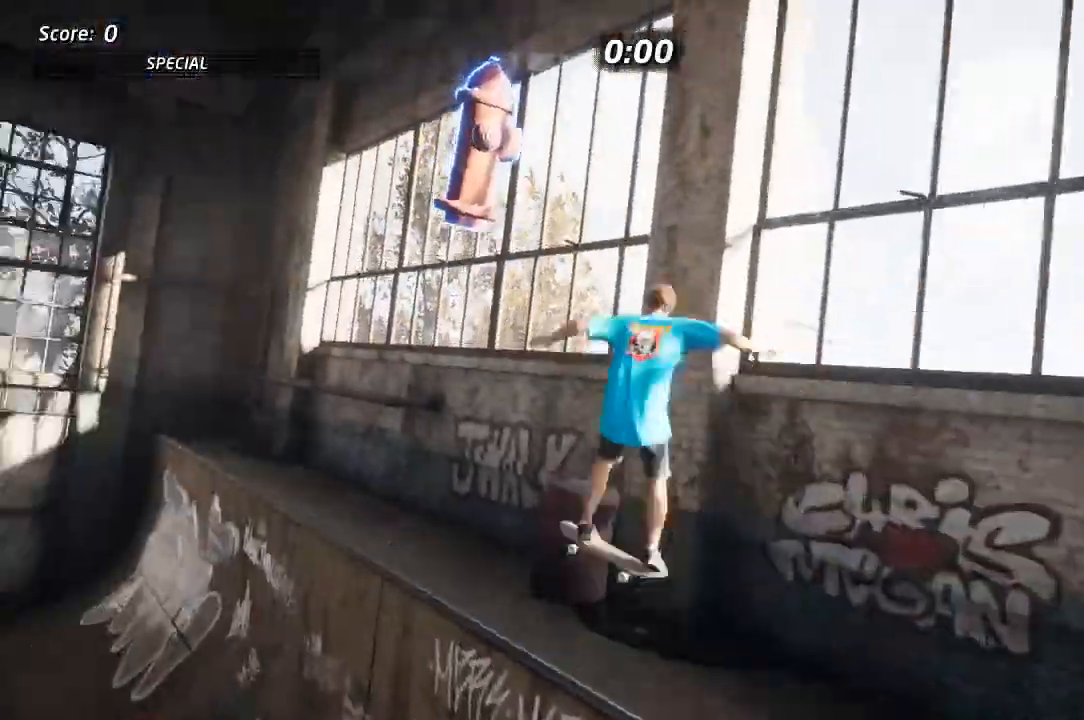
{"dt_ms": 500, "buttons": ["TRIANGLE", "DPAD_RIGHT"], "left_stick": "center", "right_stick": "center", "events": [[150, "TRIANGLE", "down"], [250, "DPAD_LEFT", "down"], [350, "DPAD_LEFT", "up"], [450, "DPAD_RIGHT", "down"]]}
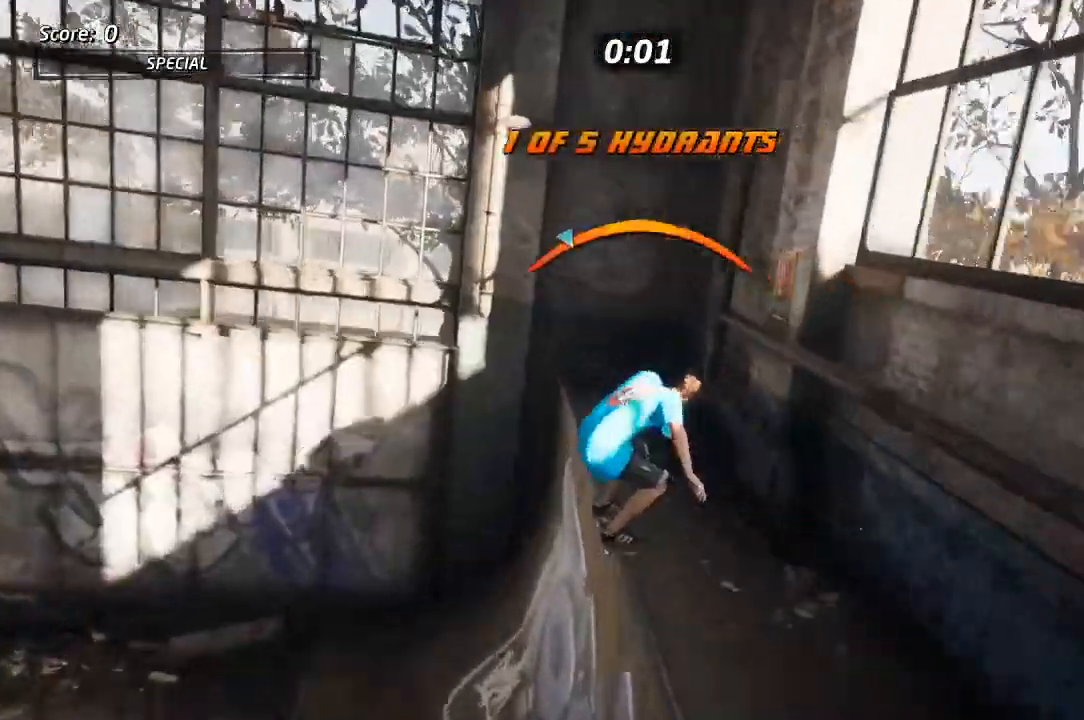
{"dt_ms": 500, "buttons": ["TRIANGLE"], "left_stick": "center", "right_stick": "center", "events": [[50, "DPAD_RIGHT", "up"]]}
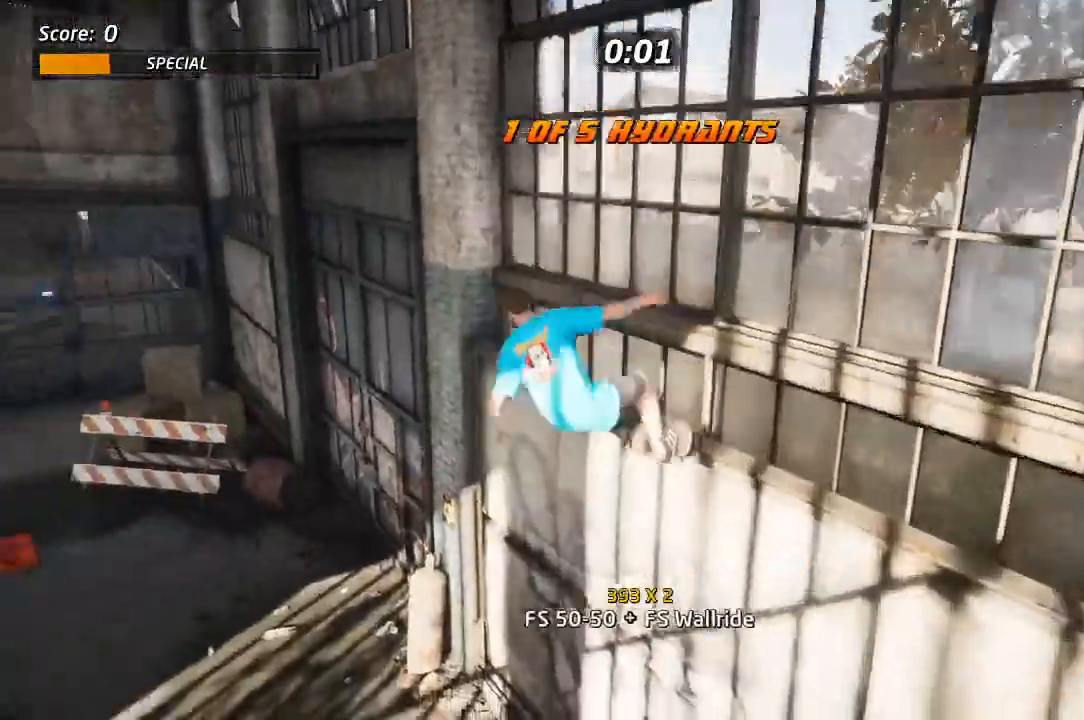
{"dt_ms": 500, "buttons": ["CROSS"], "left_stick": "center", "right_stick": "center", "events": [[117, "TRIANGLE", "up"], [133, "CROSS", "down"], [317, "DPAD_LEFT", "down"], [333, "DPAD_UP", "down"], [417, "DPAD_UP", "up"], [450, "DPAD_LEFT", "up"]]}
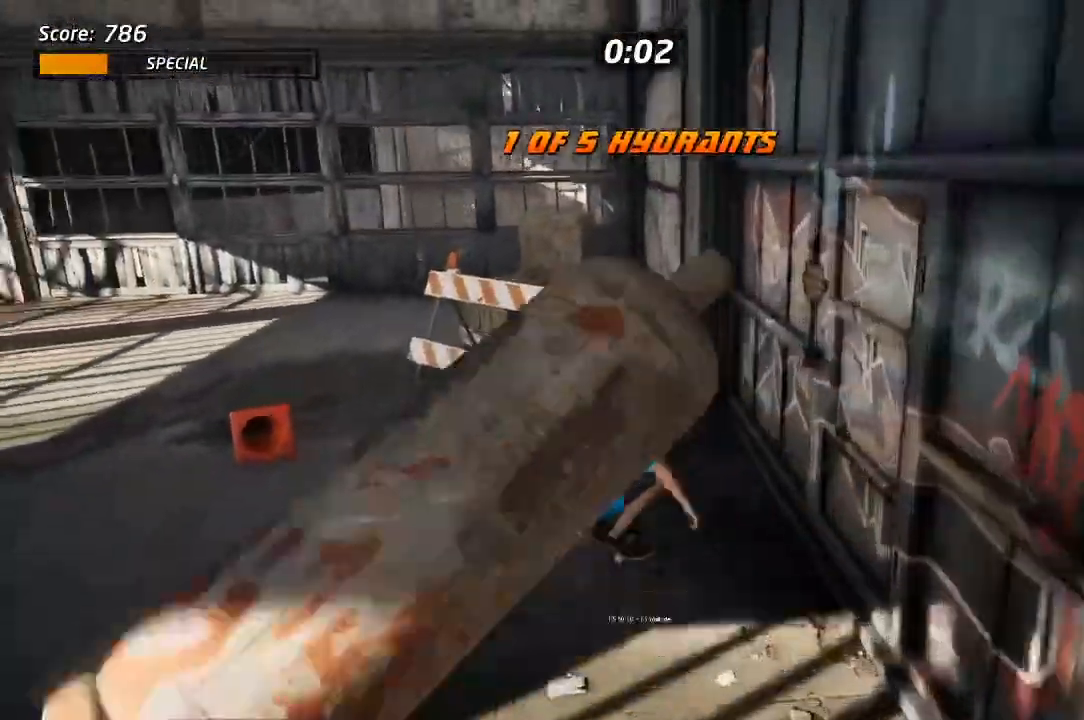
{"dt_ms": 500, "buttons": ["L1", "DPAD_DOWN", "DPAD_LEFT"], "left_stick": "center", "right_stick": "center", "events": [[67, "DPAD_RIGHT", "down"], [150, "DPAD_RIGHT", "up"], [383, "CROSS", "up"], [383, "DPAD_DOWN", "down"], [383, "DPAD_LEFT", "down"], [383, "SQUARE", "down"], [433, "L1", "down"], [467, "SQUARE", "up"]]}
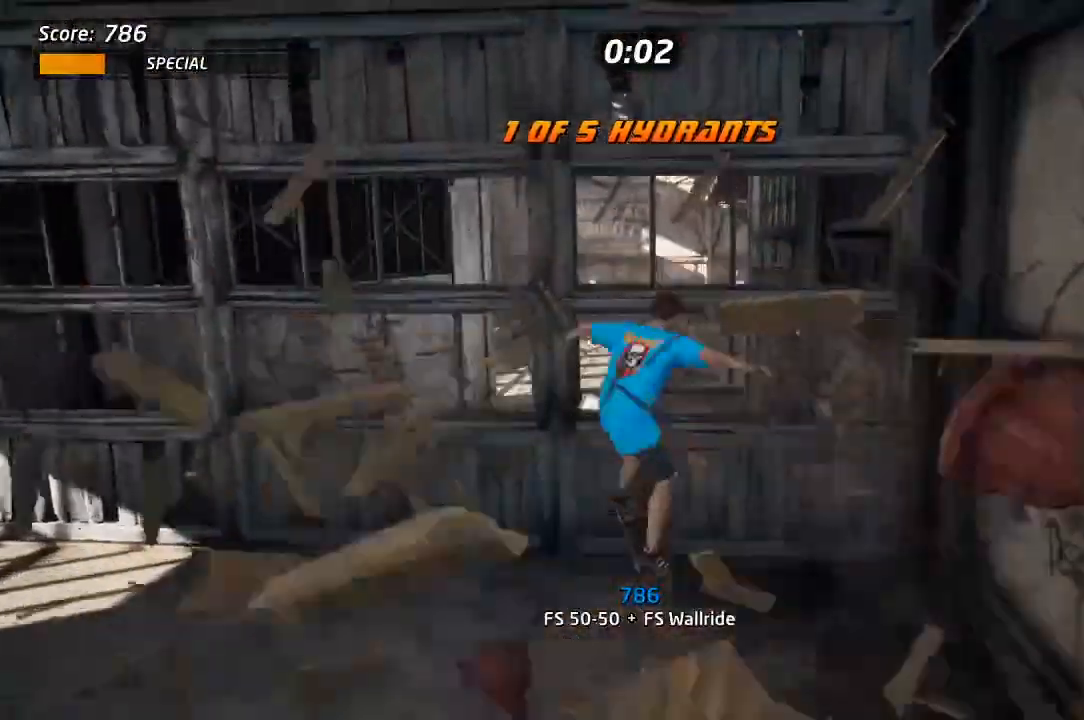
{"dt_ms": 500, "buttons": ["CROSS", "L1"], "left_stick": "center", "right_stick": "center"}
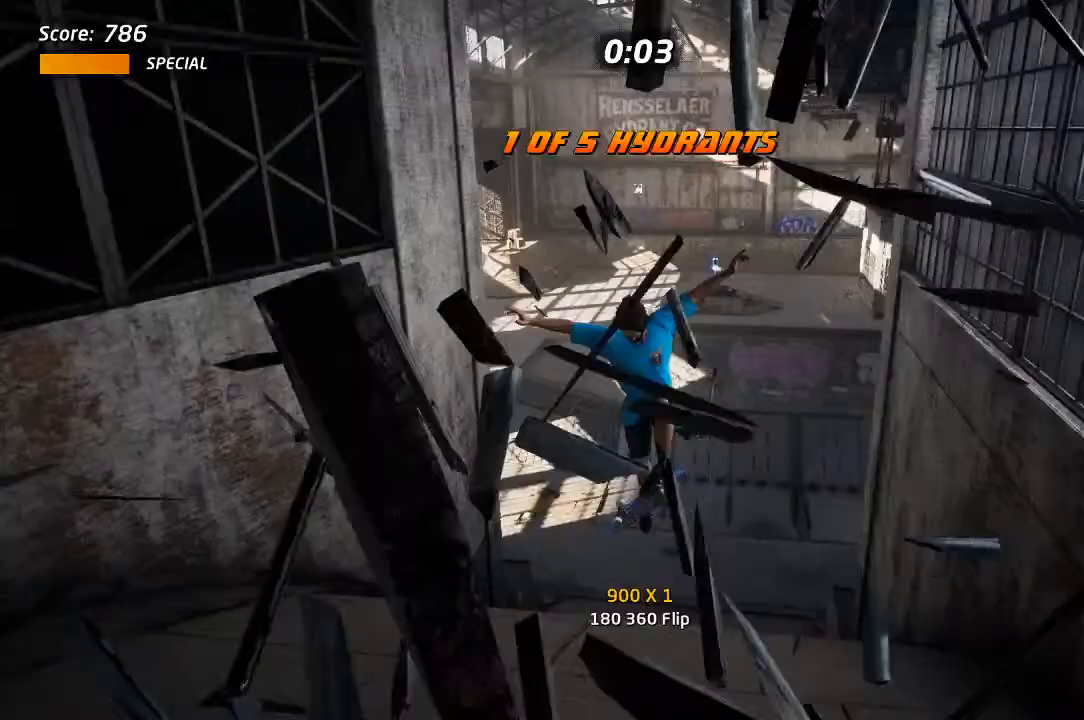
{"dt_ms": 500, "buttons": ["CROSS"], "left_stick": "center", "right_stick": "center", "events": [[233, "L1", "up"]]}
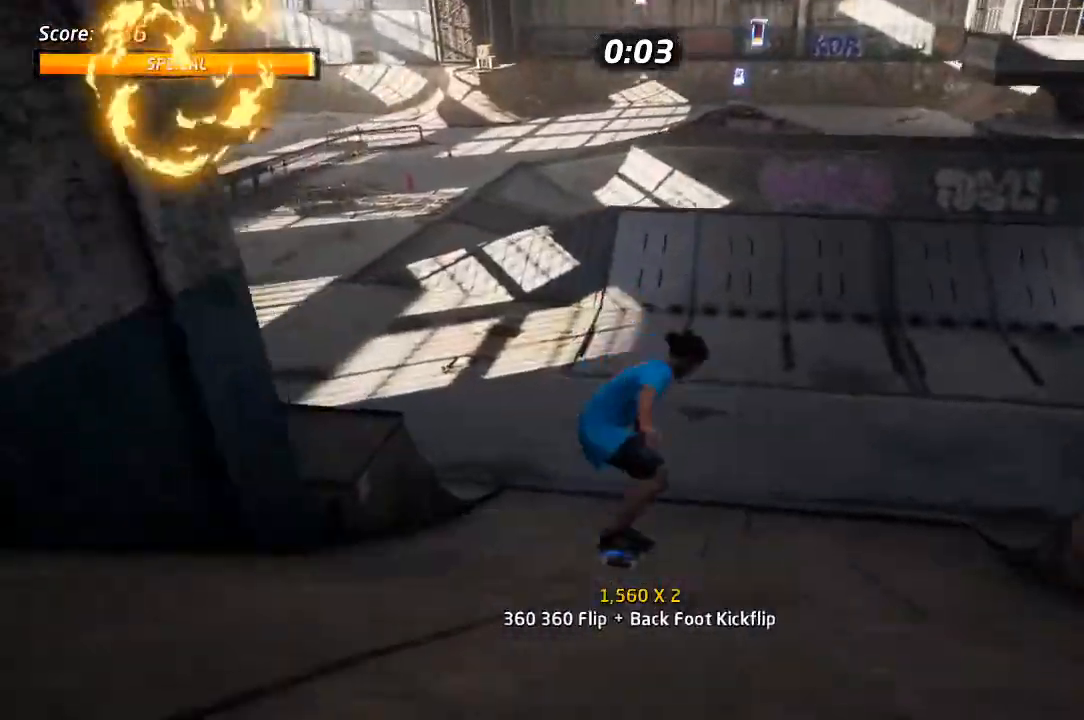
{"dt_ms": 500, "buttons": ["CROSS"], "left_stick": "center", "right_stick": "center", "events": []}
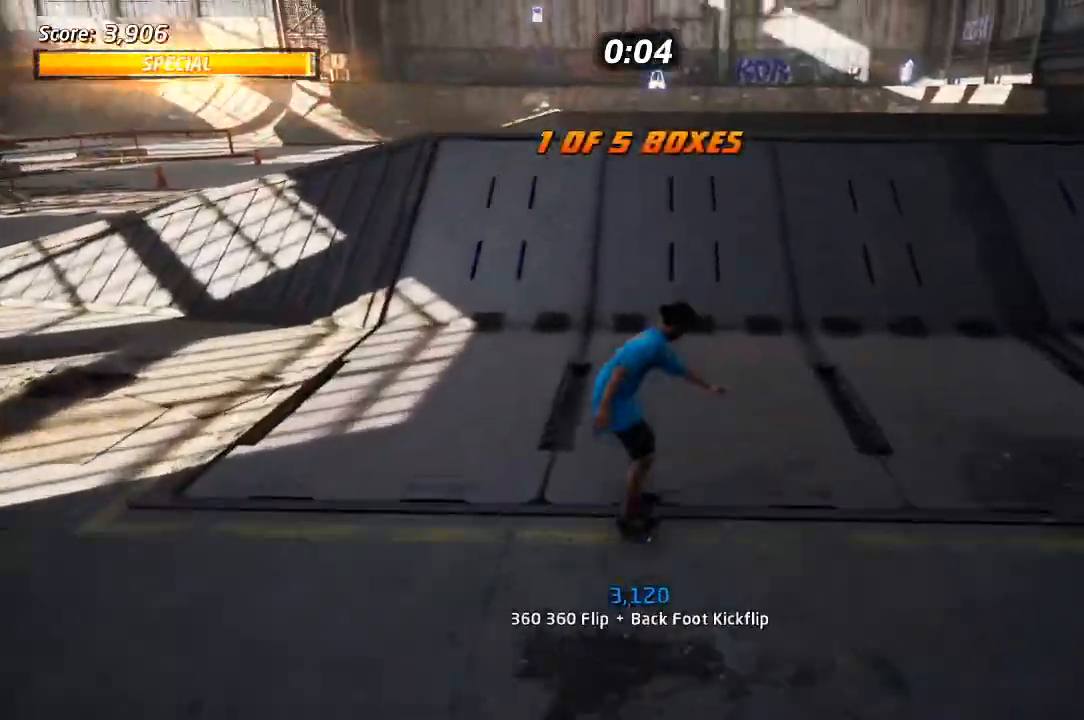
{"dt_ms": 500, "buttons": ["CROSS"], "left_stick": "center", "right_stick": "center", "events": [[333, "DPAD_LEFT", "down"], [383, "DPAD_LEFT", "up"]]}
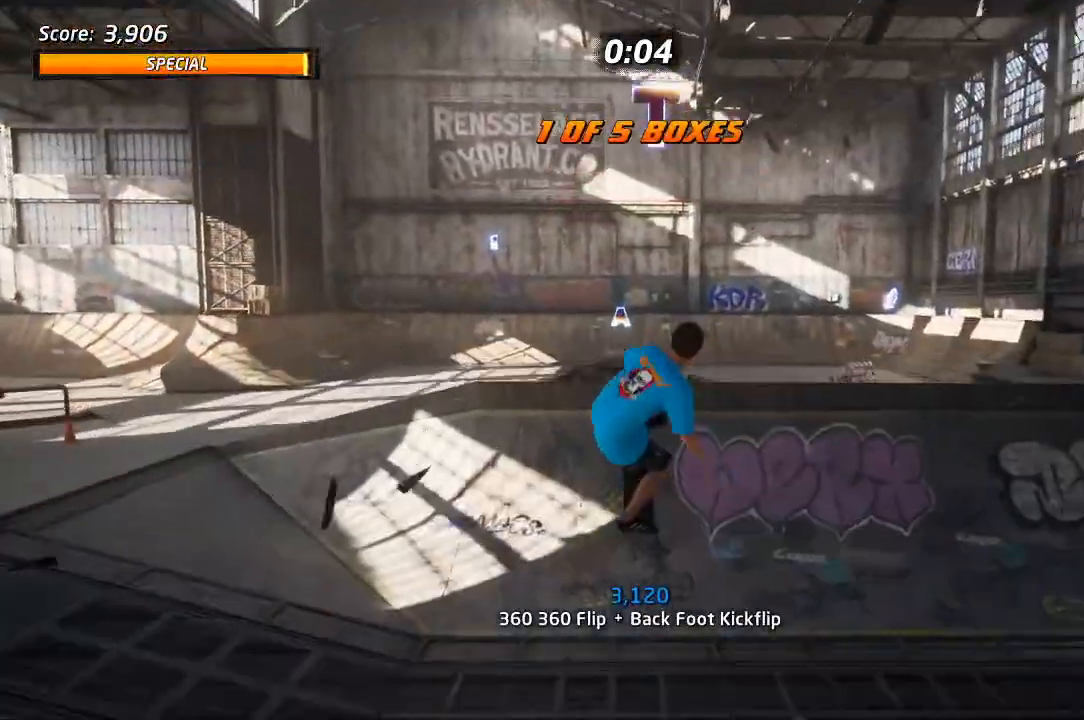
{"dt_ms": 500, "buttons": ["CROSS"], "left_stick": "center", "right_stick": "center", "events": [[83, "CROSS", "up"], [150, "DPAD_RIGHT", "down"], [167, "SQUARE", "down"], [233, "DPAD_RIGHT", "up"], [300, "SQUARE", "up"], [367, "CROSS", "down"]]}
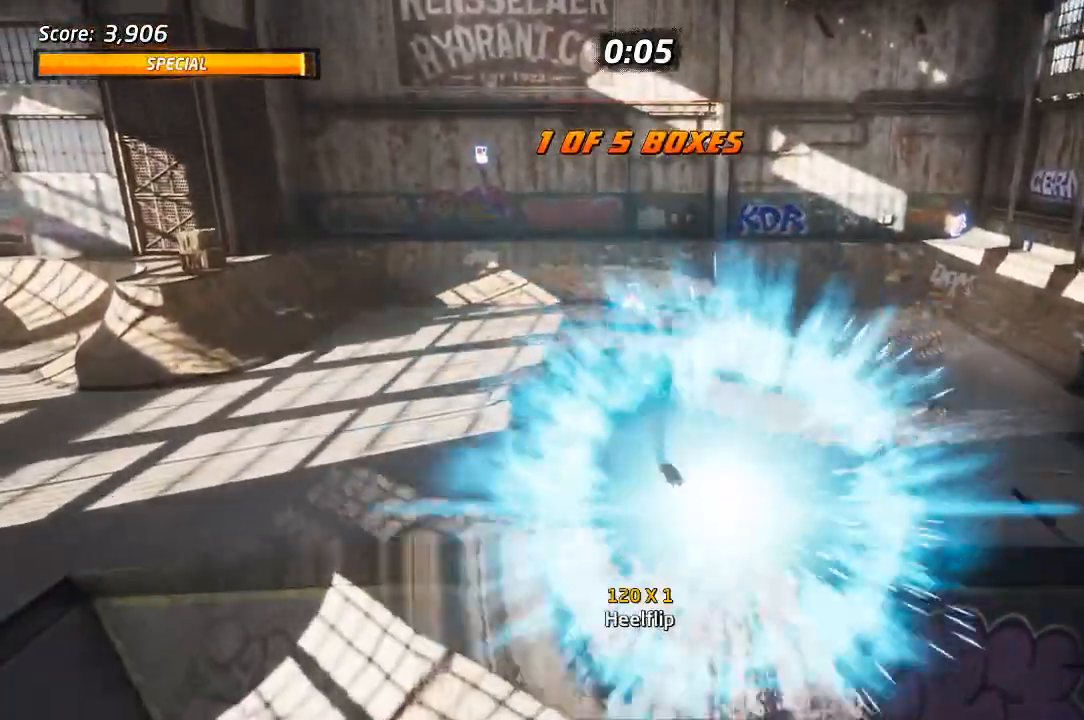
{"dt_ms": 500, "buttons": ["CROSS"], "left_stick": "center", "right_stick": "center", "events": [[383, "DPAD_UP", "down"], [467, "DPAD_UP", "up"]]}
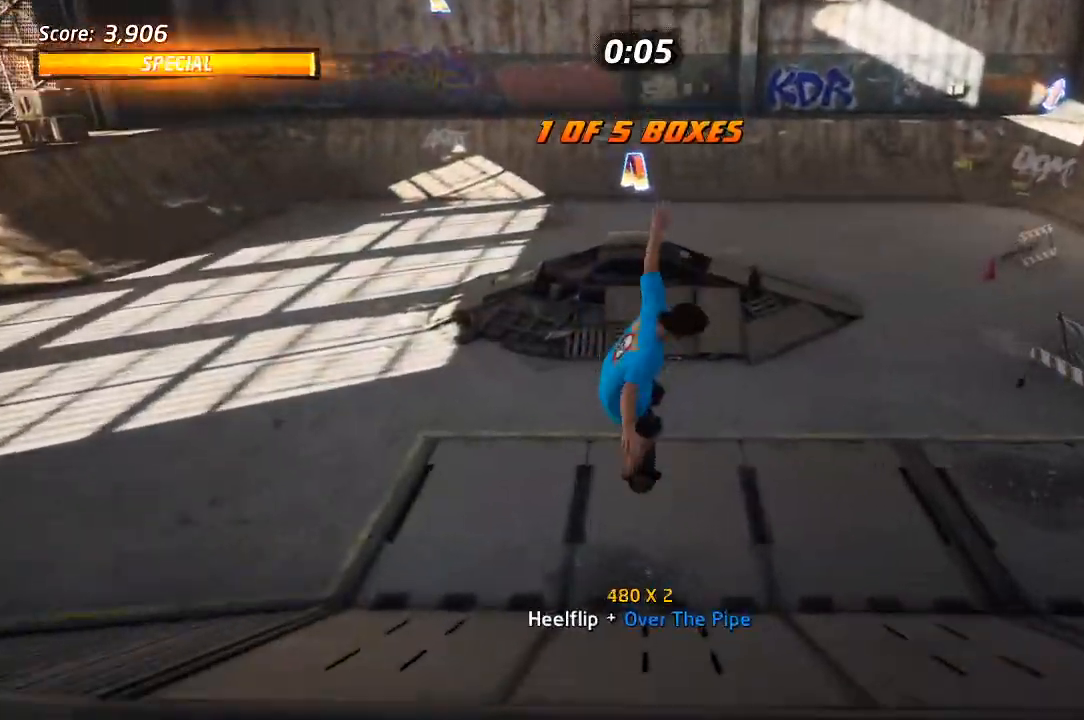
{"dt_ms": 500, "buttons": ["DPAD_UP"], "left_stick": "center", "right_stick": "center", "events": [[67, "DPAD_UP", "down"], [117, "DPAD_UP", "up"], [183, "DPAD_UP", "down"], [250, "DPAD_UP", "up"], [317, "DPAD_UP", "down"], [383, "DPAD_UP", "up"], [450, "DPAD_UP", "down"], [500, "CROSS", "up"]]}
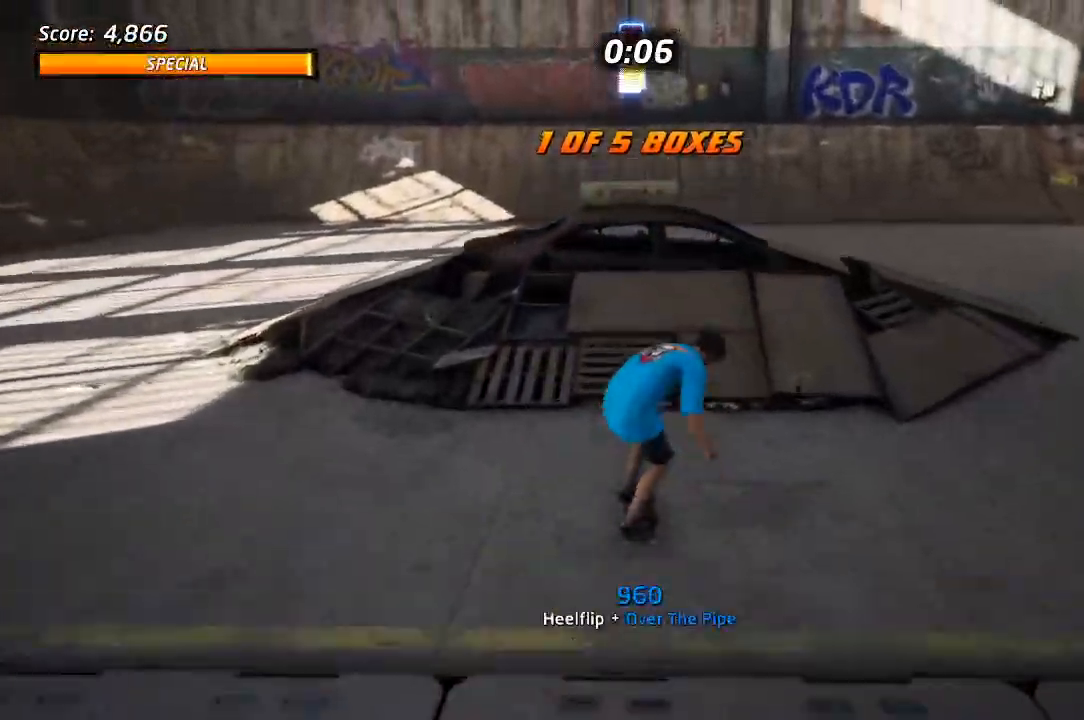
{"dt_ms": 500, "buttons": ["CROSS"], "left_stick": "center", "right_stick": "center", "events": [[50, "DPAD_UP", "up"], [67, "CROSS", "down"], [100, "DPAD_UP", "down"], [150, "DPAD_UP", "up"], [400, "L1", "down"], [467, "L1", "up"]]}
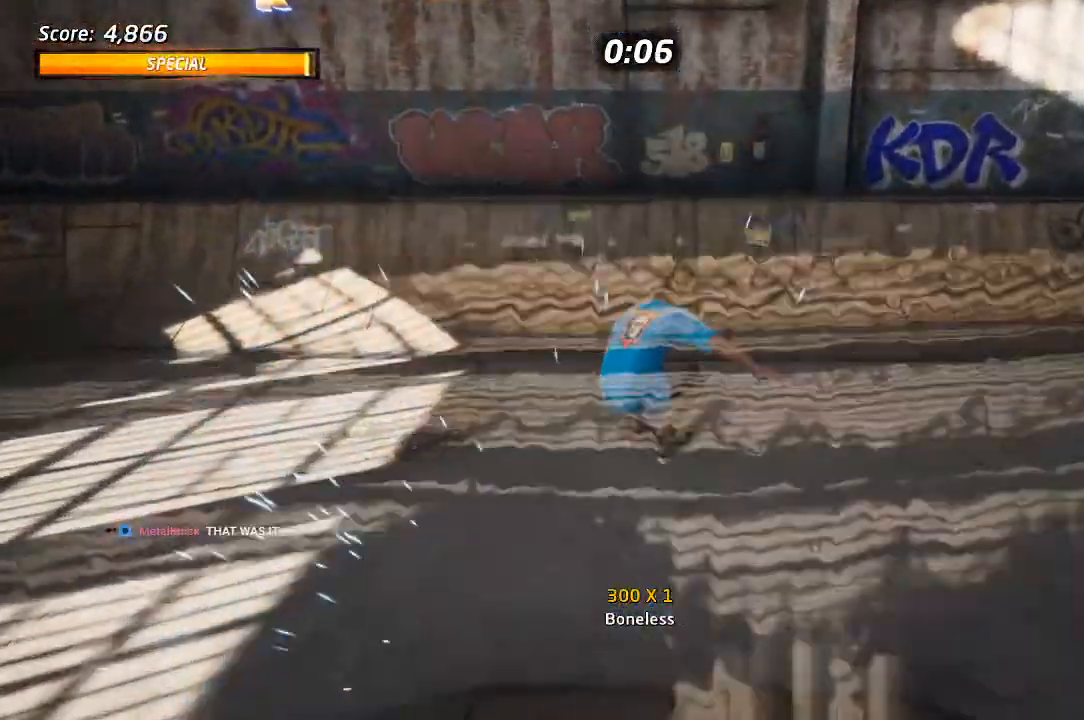
{"dt_ms": 500, "buttons": ["CROSS", "DPAD_LEFT"], "left_stick": "center", "right_stick": "center", "events": [[450, "DPAD_LEFT", "down"]]}
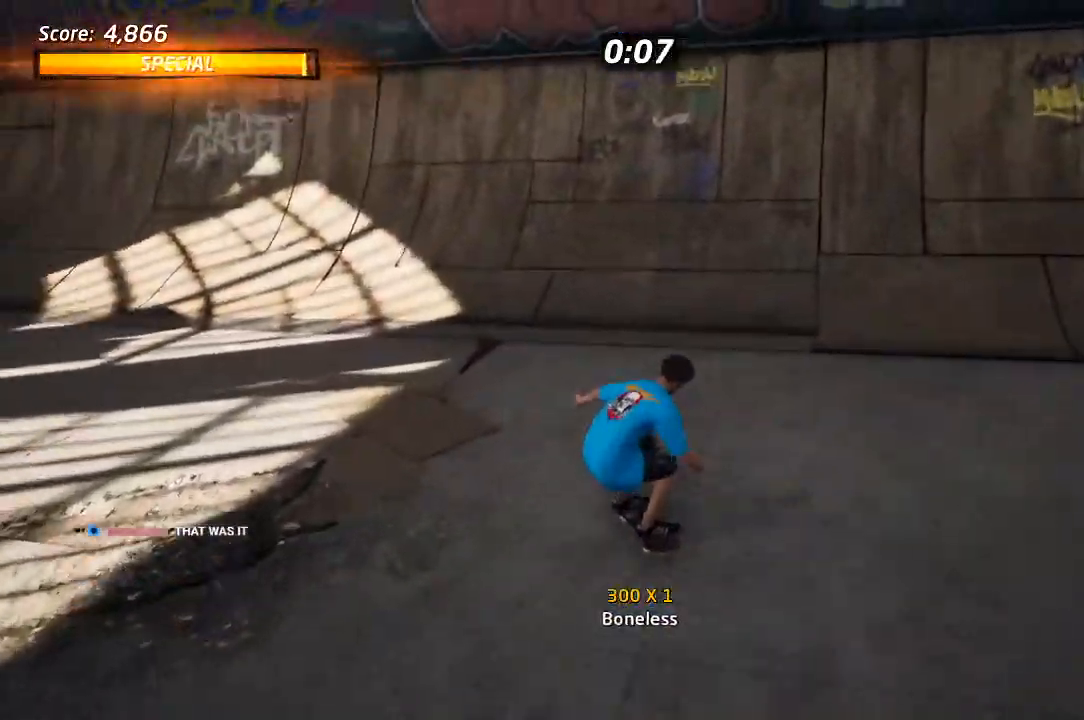
{"dt_ms": 500, "buttons": ["CROSS"], "left_stick": "center", "right_stick": "center", "events": [[17, "DPAD_LEFT", "up"], [267, "DPAD_RIGHT", "down"], [383, "DPAD_RIGHT", "up"]]}
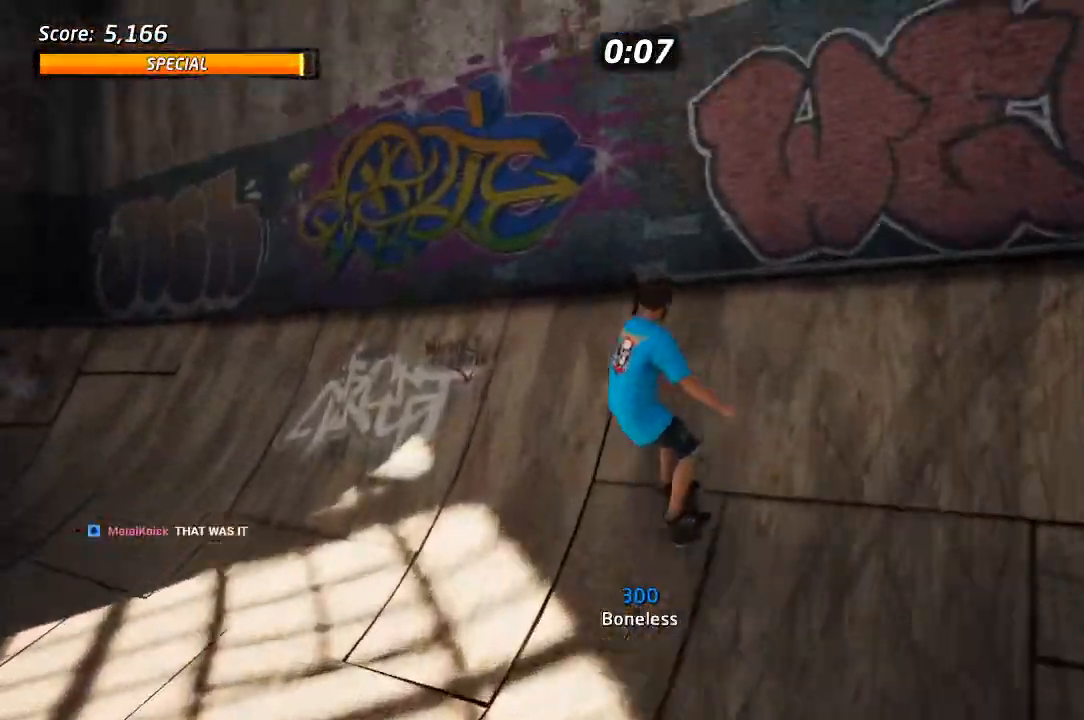
{"dt_ms": 500, "buttons": ["CROSS", "R2"], "left_stick": "center", "right_stick": "center", "events": [[33, "DPAD_RIGHT", "down"], [83, "DPAD_RIGHT", "up"], [250, "DPAD_RIGHT", "down"], [333, "SQUARE", "down"], [367, "DPAD_RIGHT", "up"], [417, "R2", "down"], [467, "SQUARE", "up"]]}
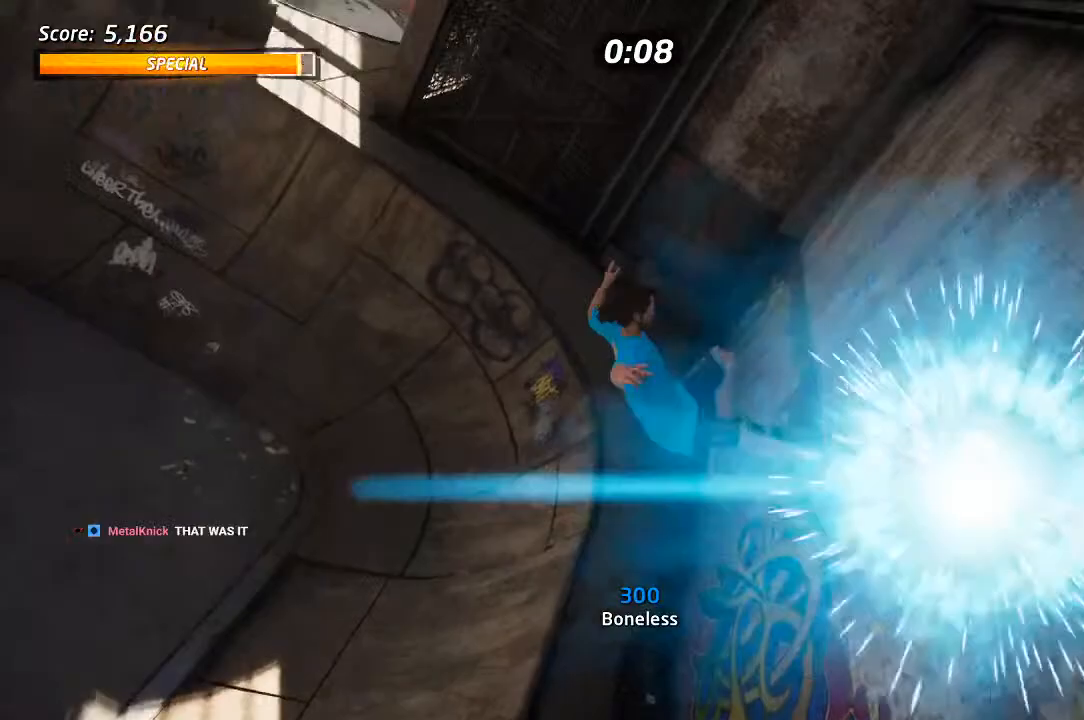
{"dt_ms": 500, "buttons": ["CROSS", "TRIANGLE"], "left_stick": "center", "right_stick": "center", "events": [[67, "R2", "up"], [117, "L1", "down"], [233, "L1", "up"], [367, "TRIANGLE", "down"]]}
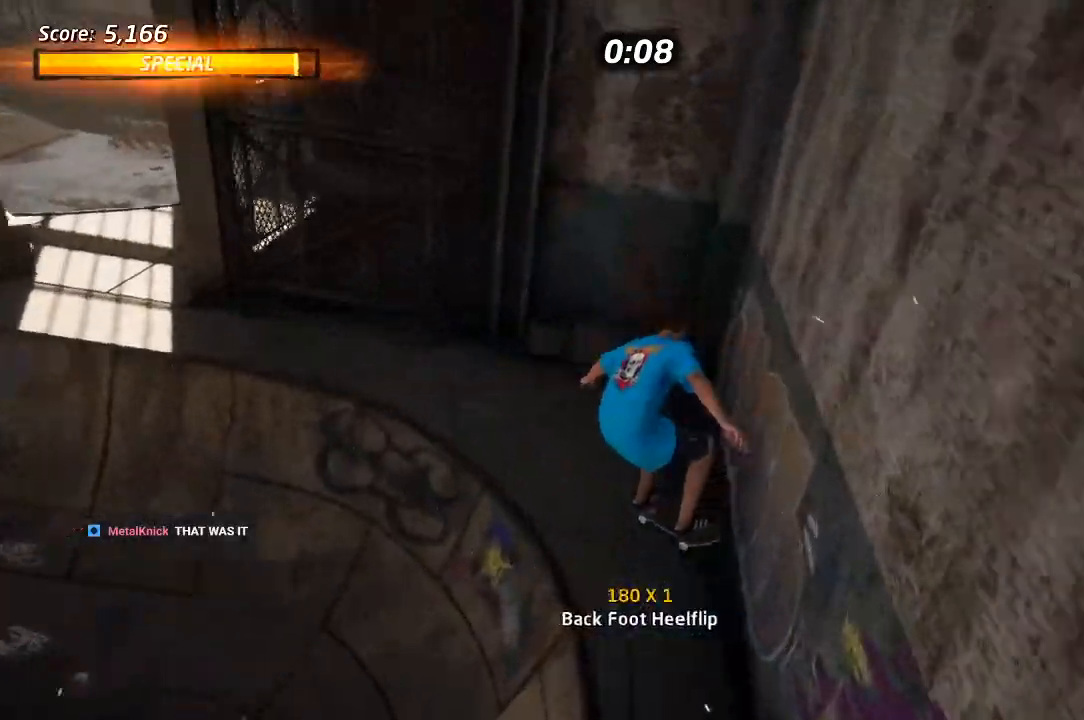
{"dt_ms": 500, "buttons": ["CROSS", "TRIANGLE"], "left_stick": "center", "right_stick": "center", "events": []}
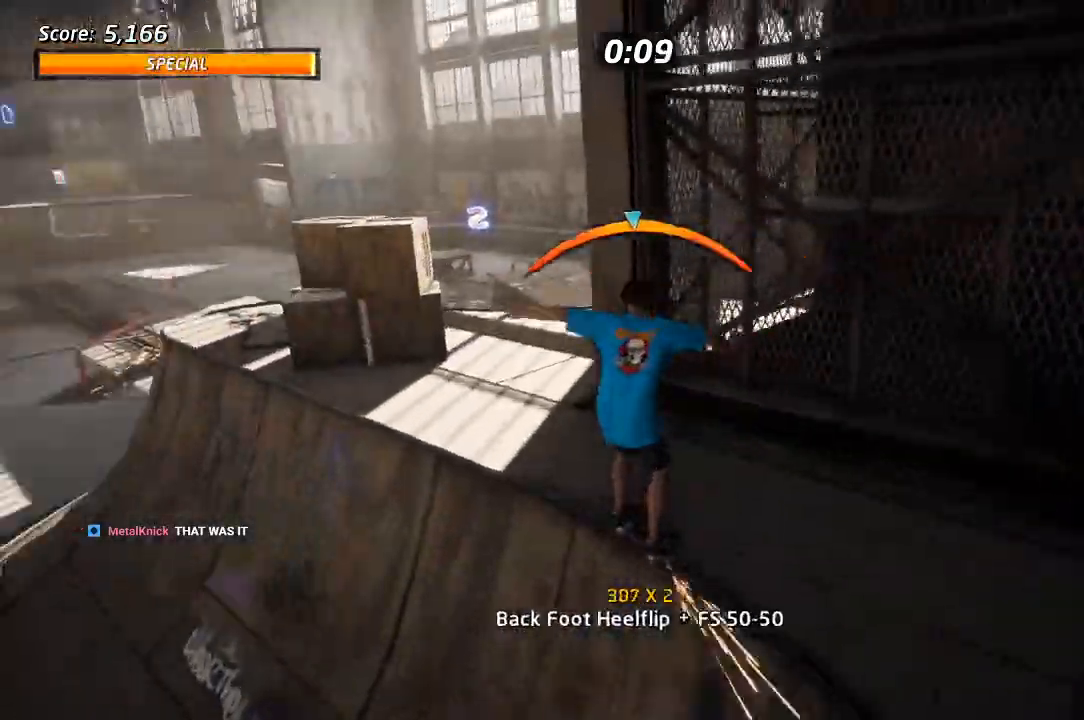
{"dt_ms": 500, "buttons": ["CROSS", "L1"], "left_stick": "center", "right_stick": "center", "events": [[50, "TRIANGLE", "up"], [67, "DPAD_RIGHT", "down"], [100, "L1", "down"], [117, "CROSS", "up"], [200, "DPAD_RIGHT", "up"], [500, "CROSS", "down"]]}
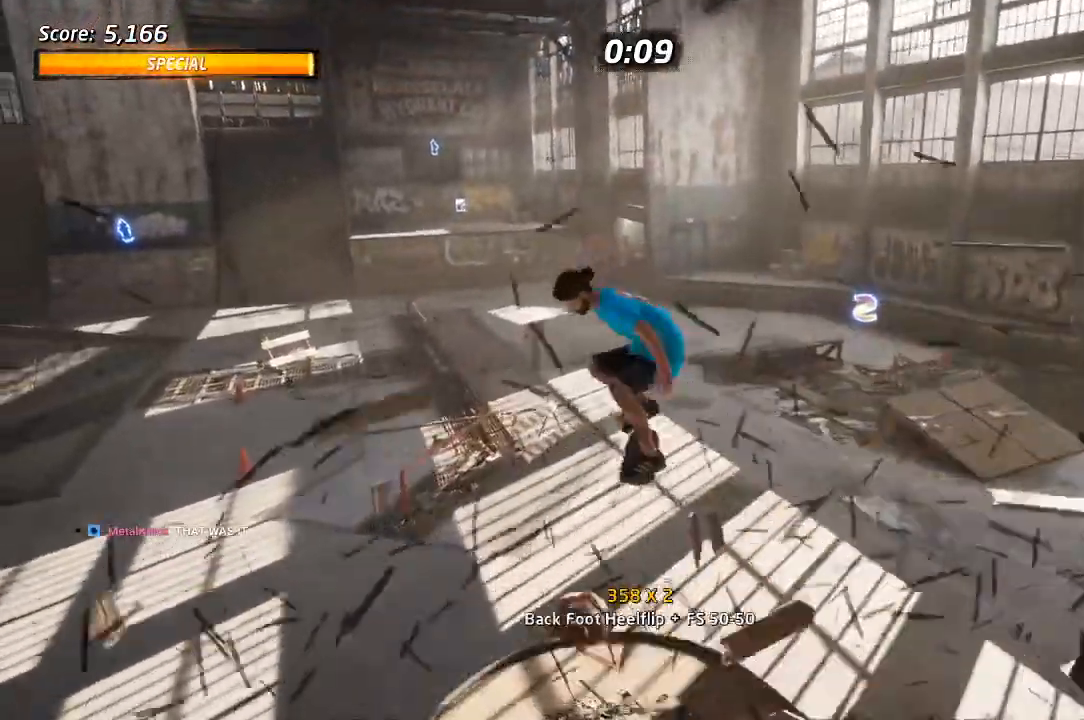
{"dt_ms": 500, "buttons": ["CROSS", "DPAD_LEFT"], "left_stick": "center", "right_stick": "center", "events": [[67, "L1", "up"], [483, "DPAD_LEFT", "down"]]}
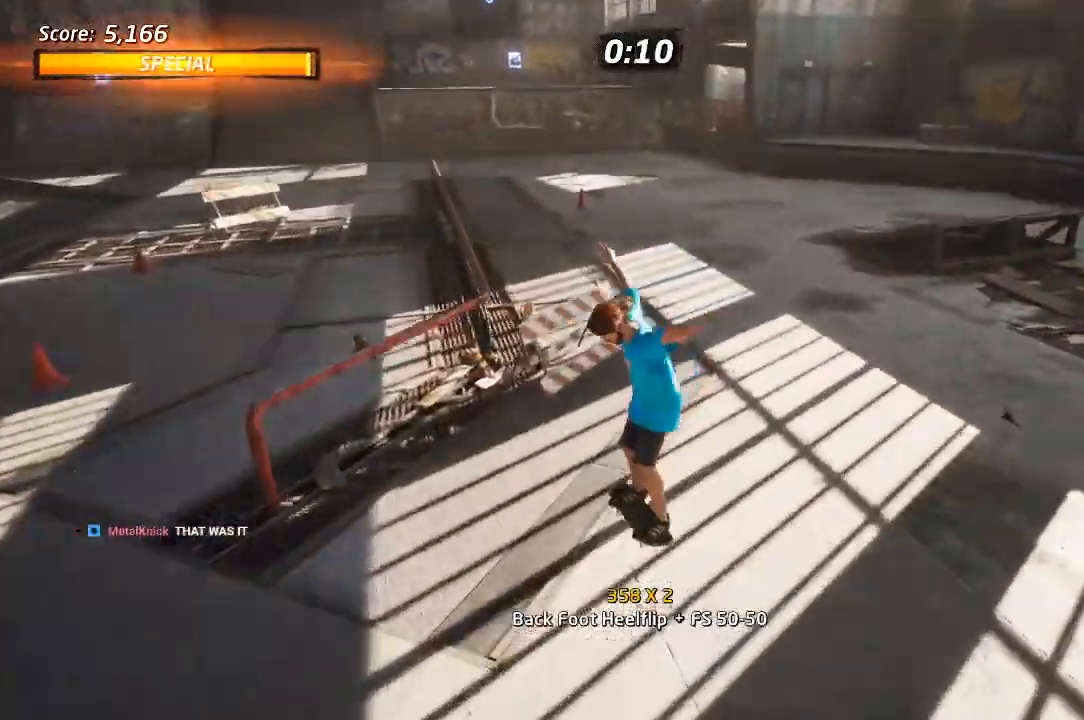
{"dt_ms": 1000, "buttons": ["CROSS", "DPAD_RIGHT"], "left_stick": "center", "right_stick": "center"}